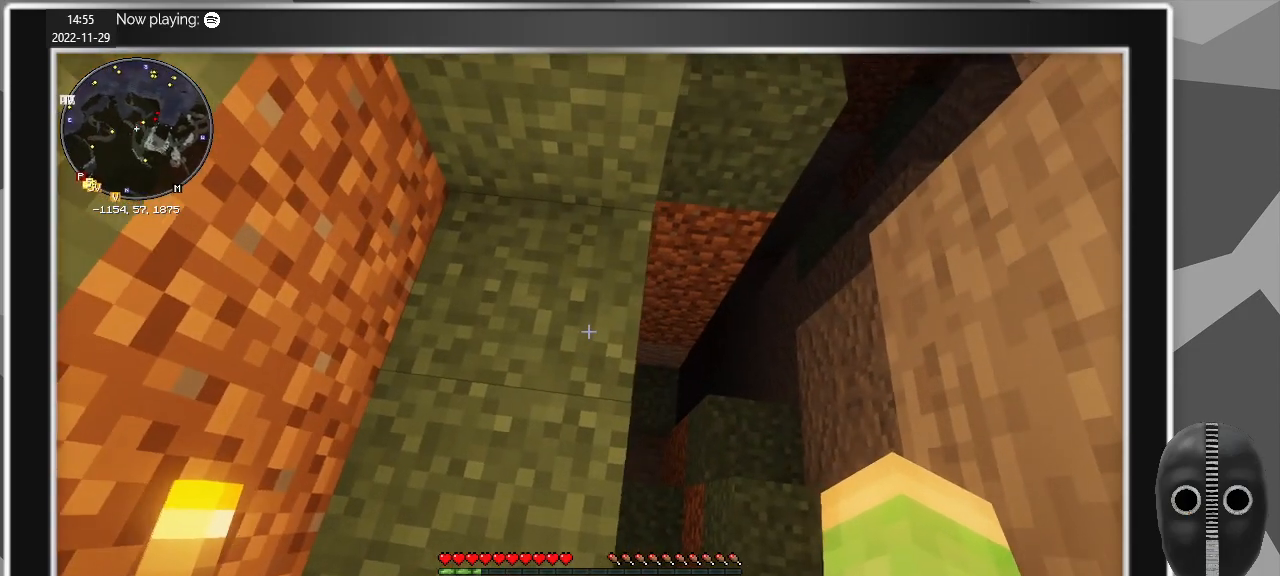
Gameplay with keyboard and mouse; each line is a JSON object with the keys and mouse buttons held at the frame after it. "events" lists presses ("down") and releases ("up") of "a", "alt", "c", "caps_lock", "ctrl", "d", "e", "escape", "f", "q", "r", "s", "shift", "space", "t", "tab", "v", "w", "x", "z", "mouse_left", "mouse_middle", "mouse_right", "mouse_mb4", "mouse_mb5", "mouse_wheel_up" and "mouse_wheel_down" between this image and that frame as [ms after this image, input, new state], when the widget could be followed in between. "mouse_left", "mouse_middle", "mouse_right", "mouse_mb4", "mouse_mb5", "mouse_wheel_up", "mouse_wheel_down" = the "left", "middle", "right", "mb4", "mb5", "wheel_up", "wheel_down" buttons of the "mouse" list. No other keys are recorded. Fast repeated clicks can show as one long hold. Mouse movement is not recorded.
{"keys": [], "mouse": [], "events": []}
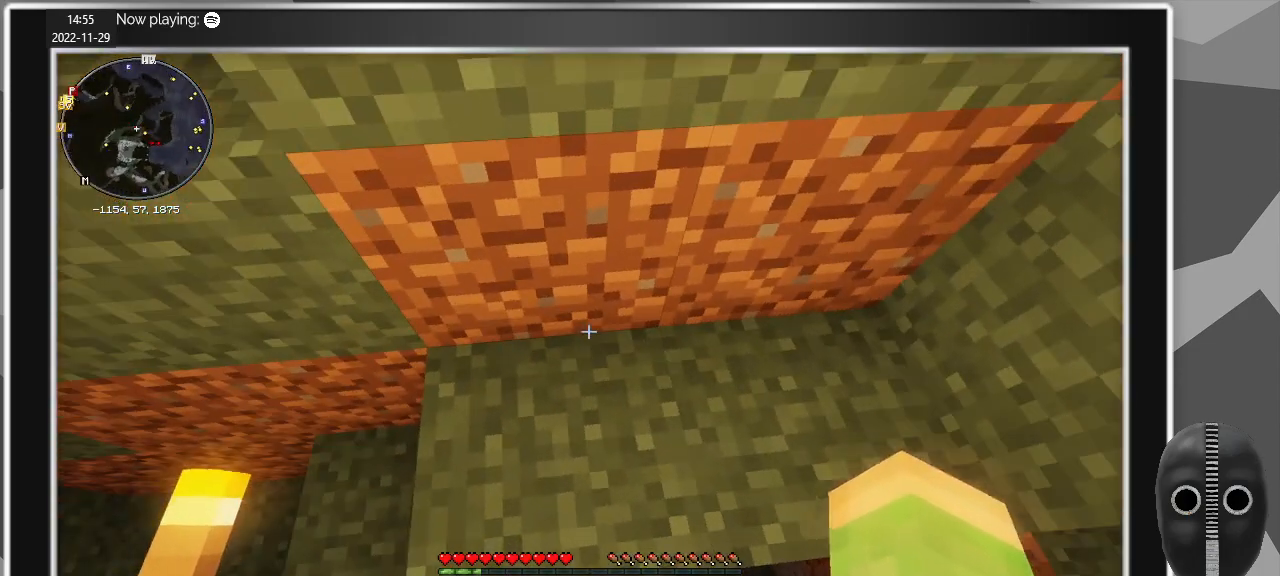
{"keys": [], "mouse": [], "events": [[167, "w", "down"], [400, "w", "up"]]}
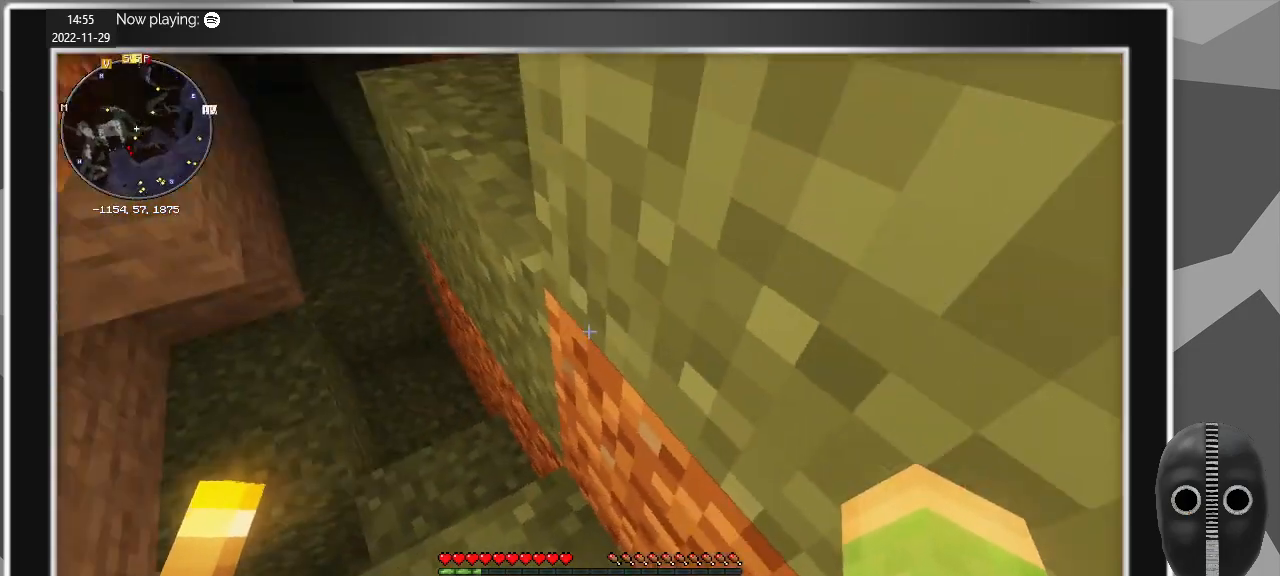
{"keys": [], "mouse": [], "events": [[183, "w", "down"], [467, "w", "up"]]}
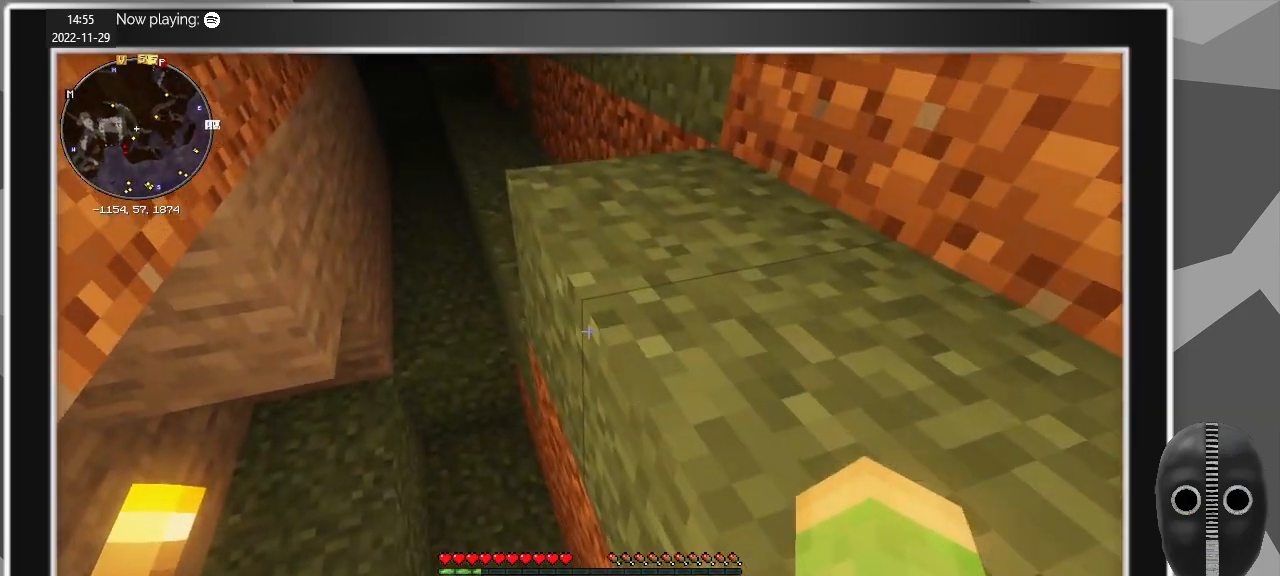
{"keys": ["w"], "mouse": [], "events": [[200, "w", "down"]]}
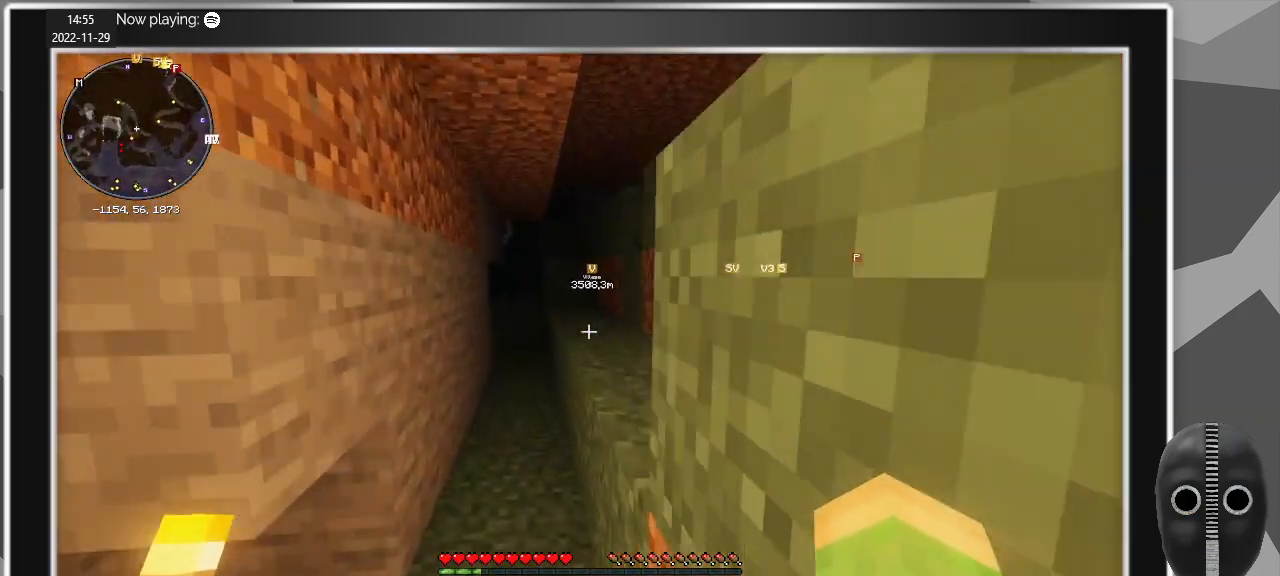
{"keys": ["space", "w"], "mouse": [], "events": [[500, "space", "down"]]}
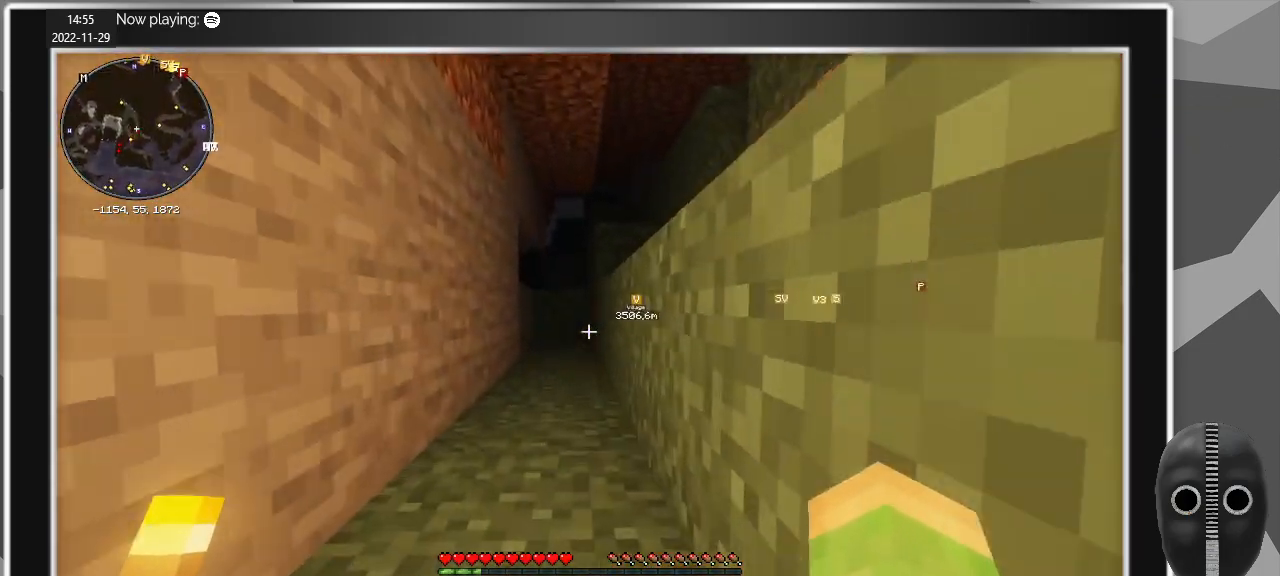
{"keys": ["w"], "mouse": [], "events": [[133, "space", "up"]]}
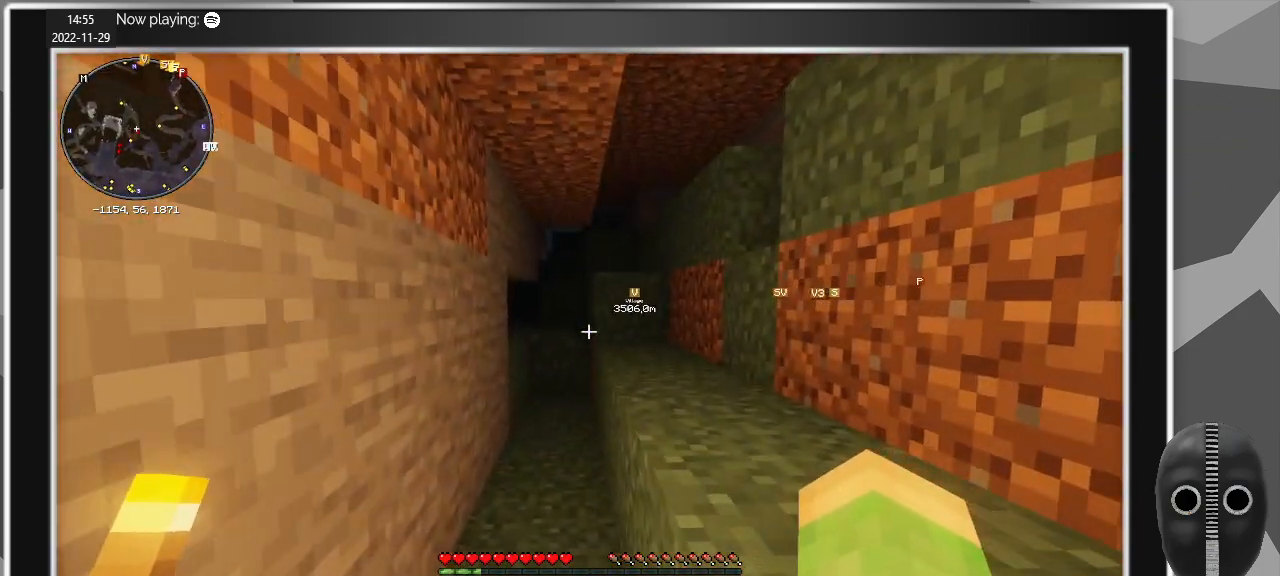
{"keys": ["d", "w"], "mouse": [], "events": [[50, "space", "down"], [100, "d", "down"], [250, "space", "up"]]}
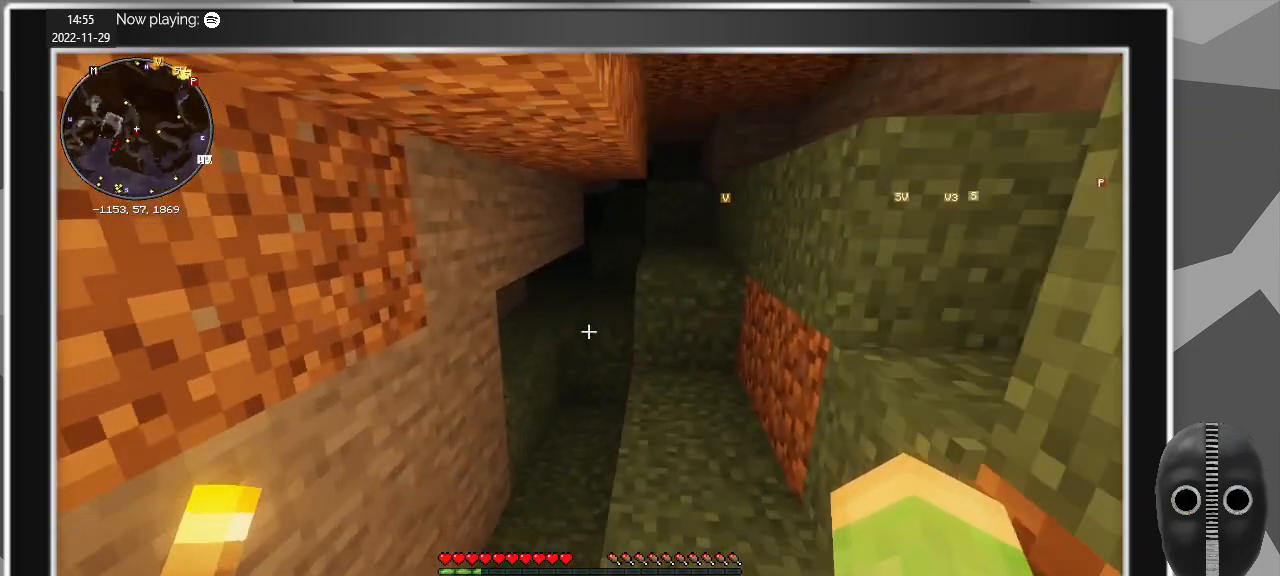
{"keys": ["d", "w"], "mouse": [], "events": [[167, "d", "up"], [500, "d", "down"]]}
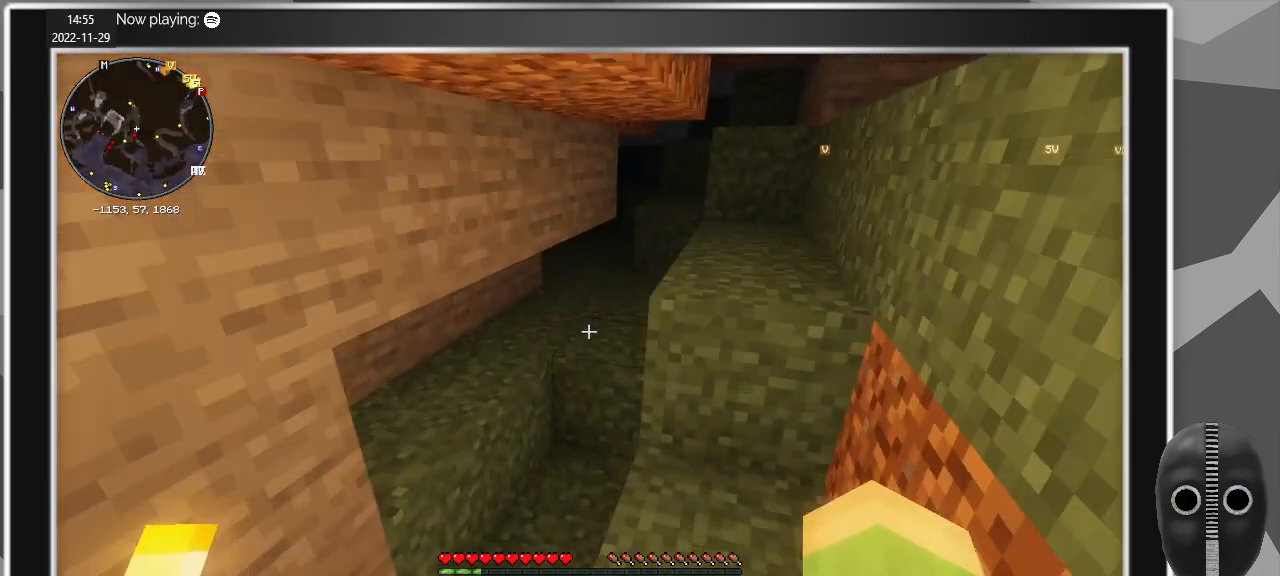
{"keys": [], "mouse": [], "events": [[83, "d", "up"], [133, "w", "up"]]}
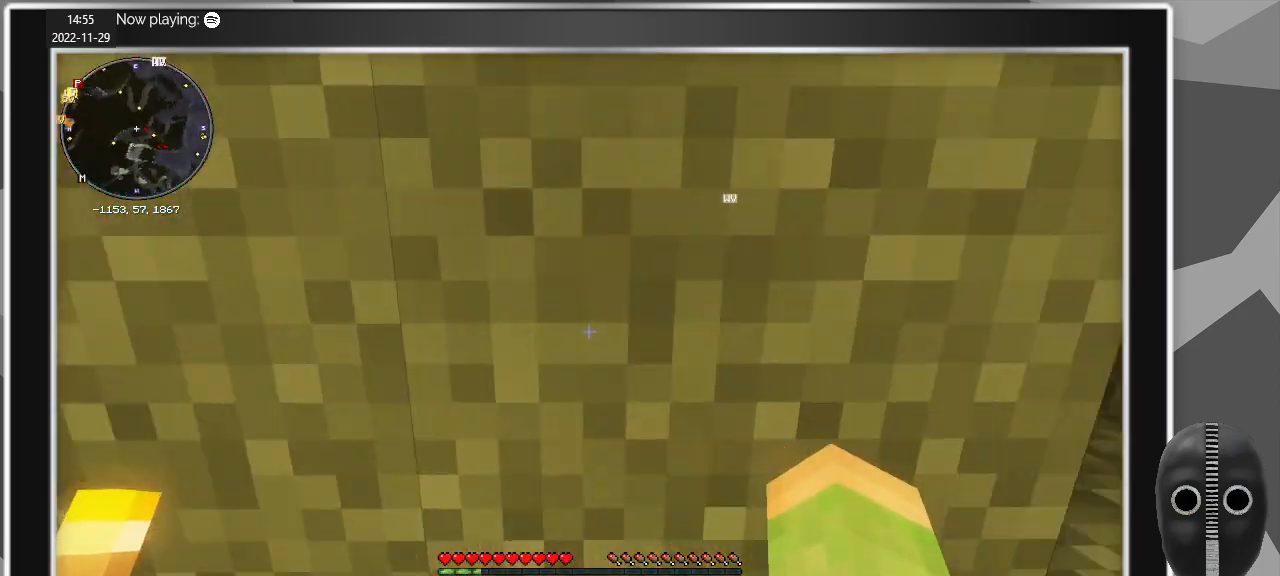
{"keys": ["w"], "mouse": [], "events": [[100, "w", "down"]]}
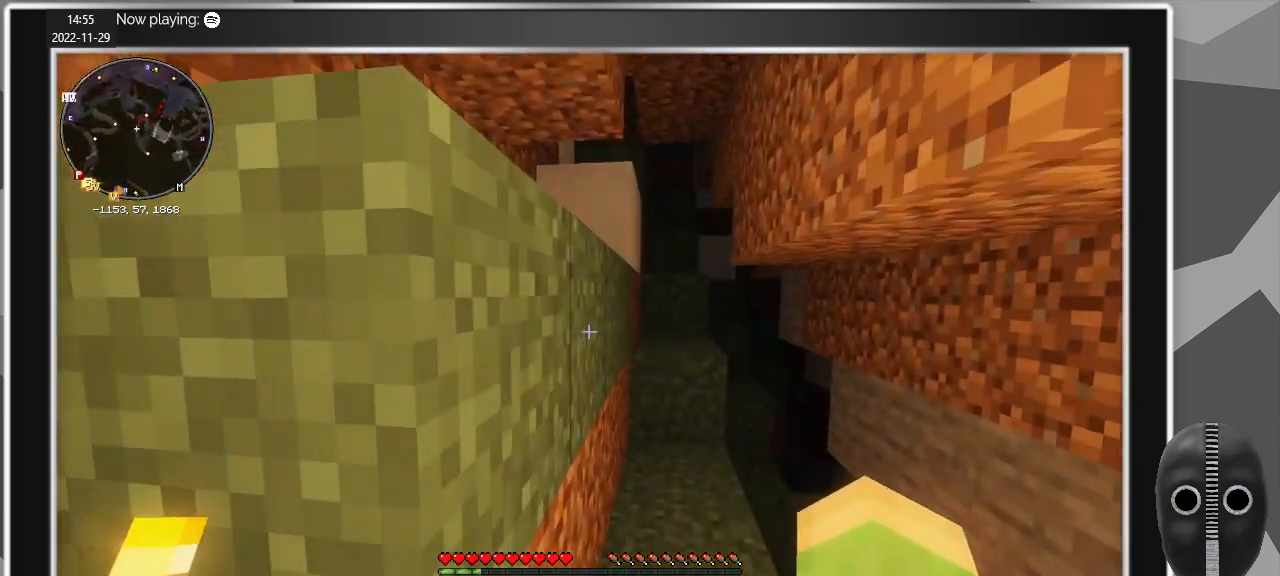
{"keys": ["w"], "mouse": [], "events": []}
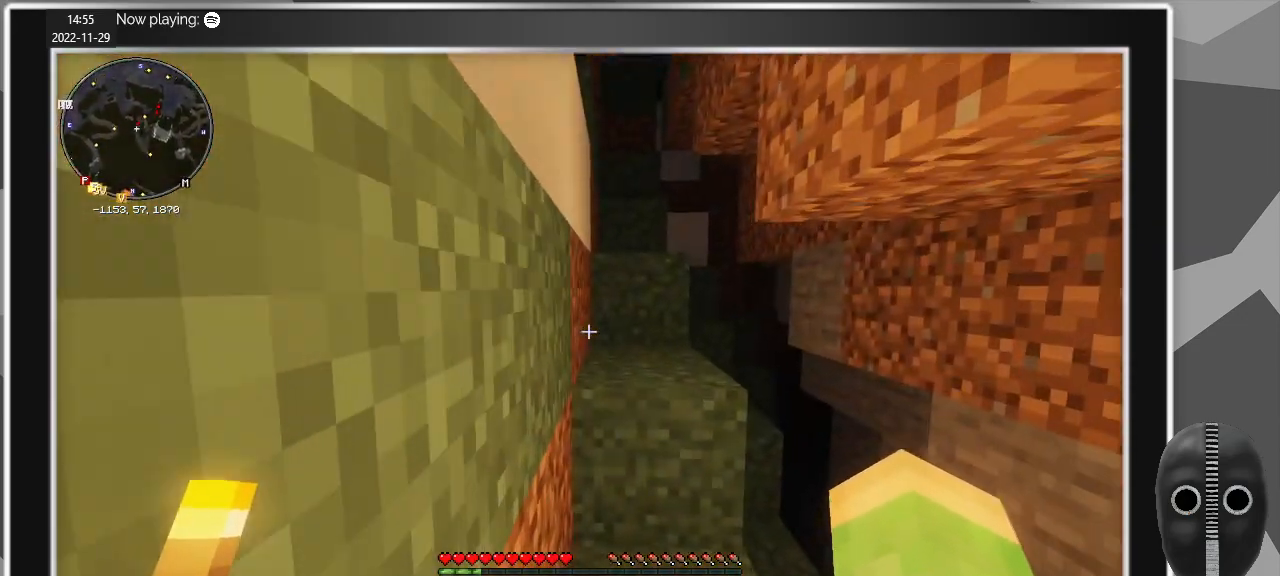
{"keys": ["space", "w"], "mouse": [], "events": [[333, "space", "down"]]}
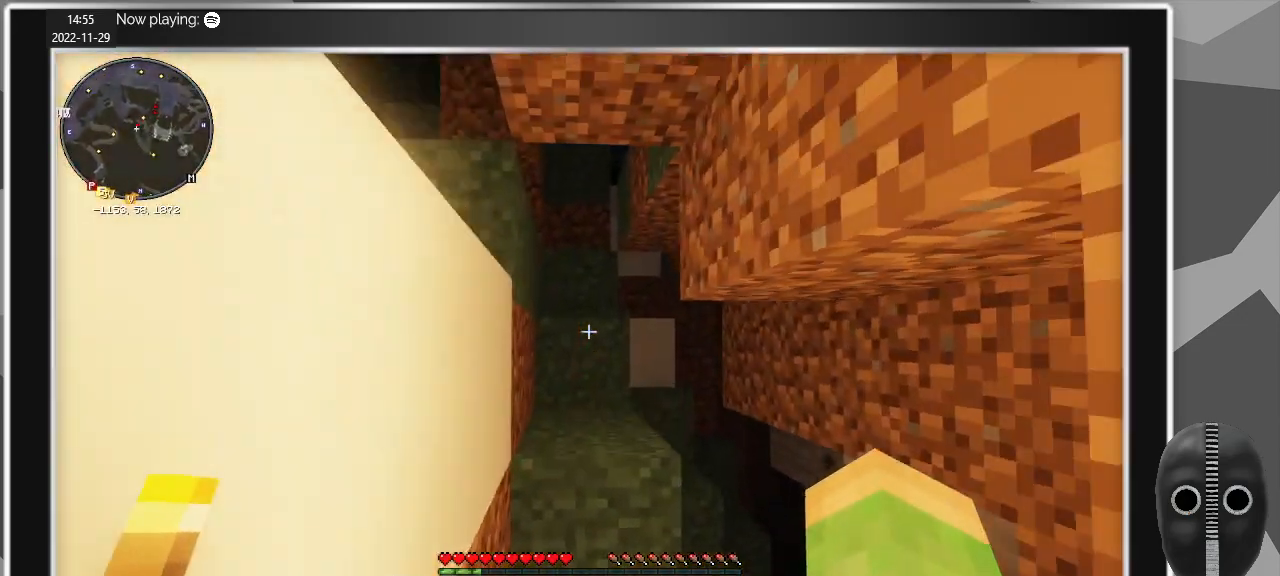
{"keys": ["space", "w"], "mouse": [], "events": [[17, "space", "up"], [383, "space", "down"]]}
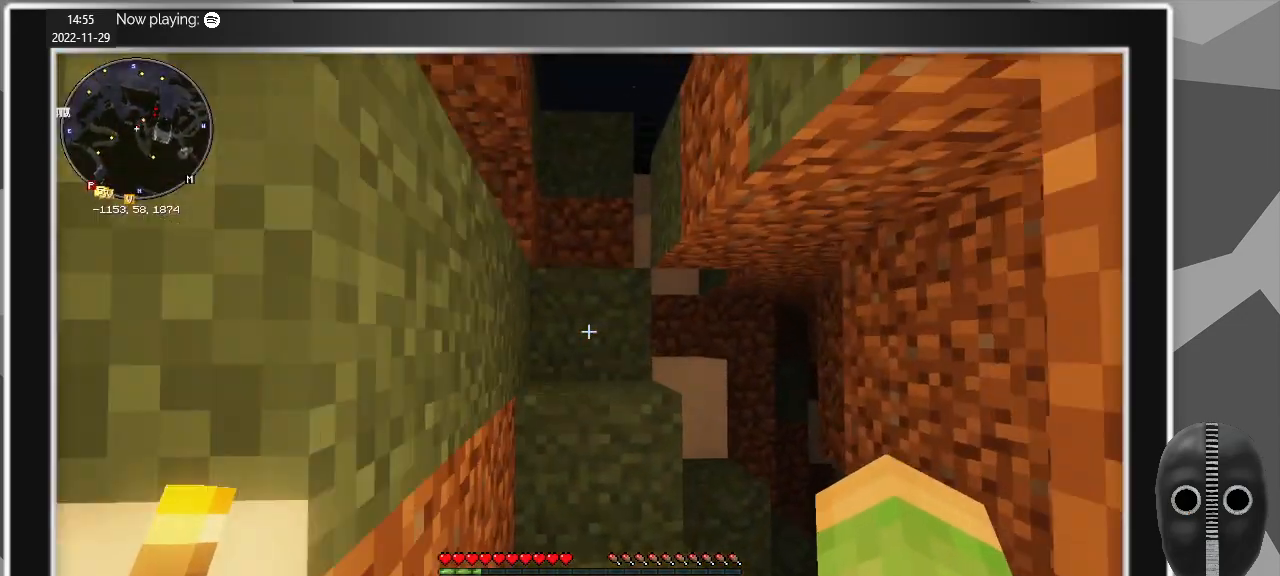
{"keys": ["space", "w"], "mouse": [], "events": [[33, "space", "up"], [450, "space", "down"]]}
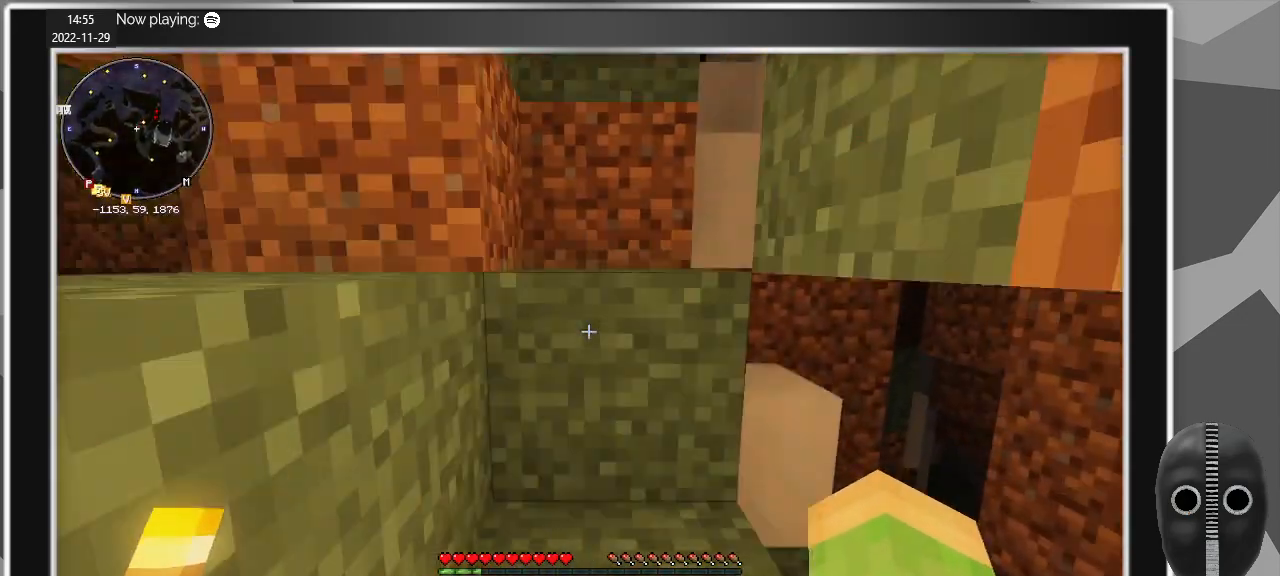
{"keys": ["space", "w"], "mouse": [], "events": [[83, "space", "up"], [367, "space", "down"]]}
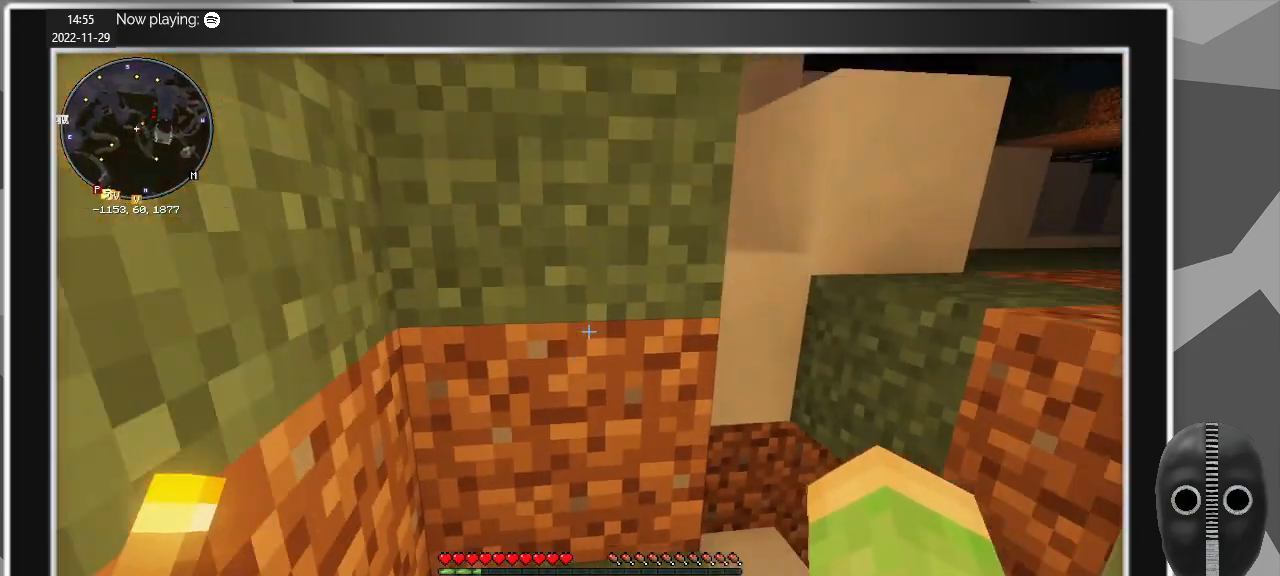
{"keys": [], "mouse": [], "events": [[17, "space", "up"], [67, "a", "down"], [200, "w", "up"], [250, "a", "up"]]}
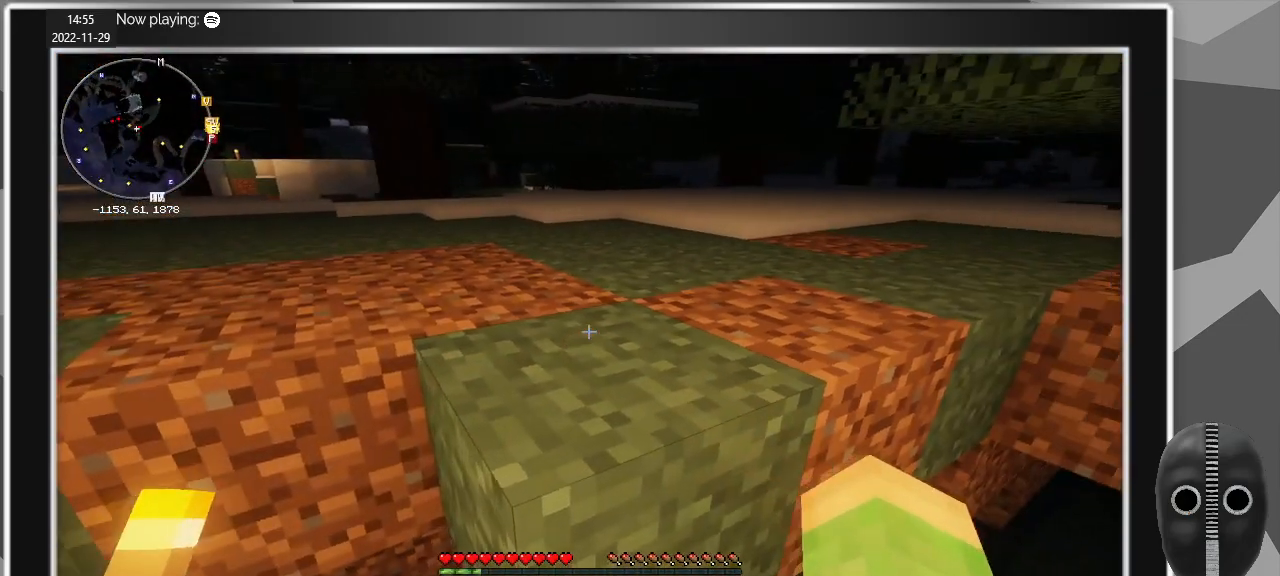
{"keys": ["w"], "mouse": [], "events": [[33, "w", "down"], [117, "space", "down"], [217, "space", "up"]]}
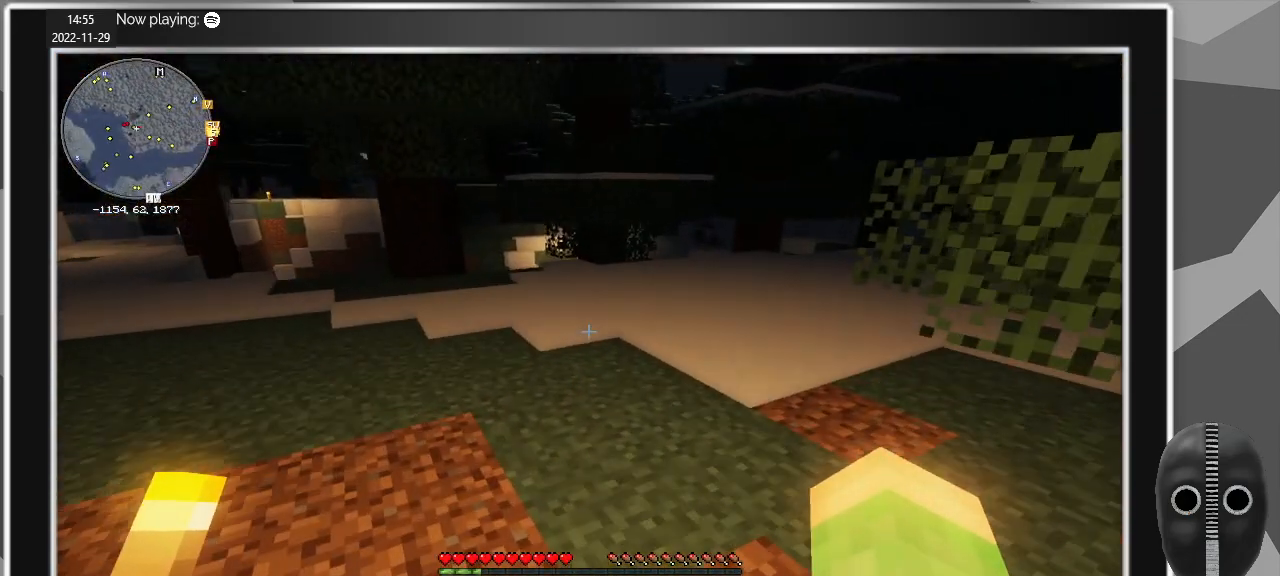
{"keys": ["w"], "mouse": [], "events": []}
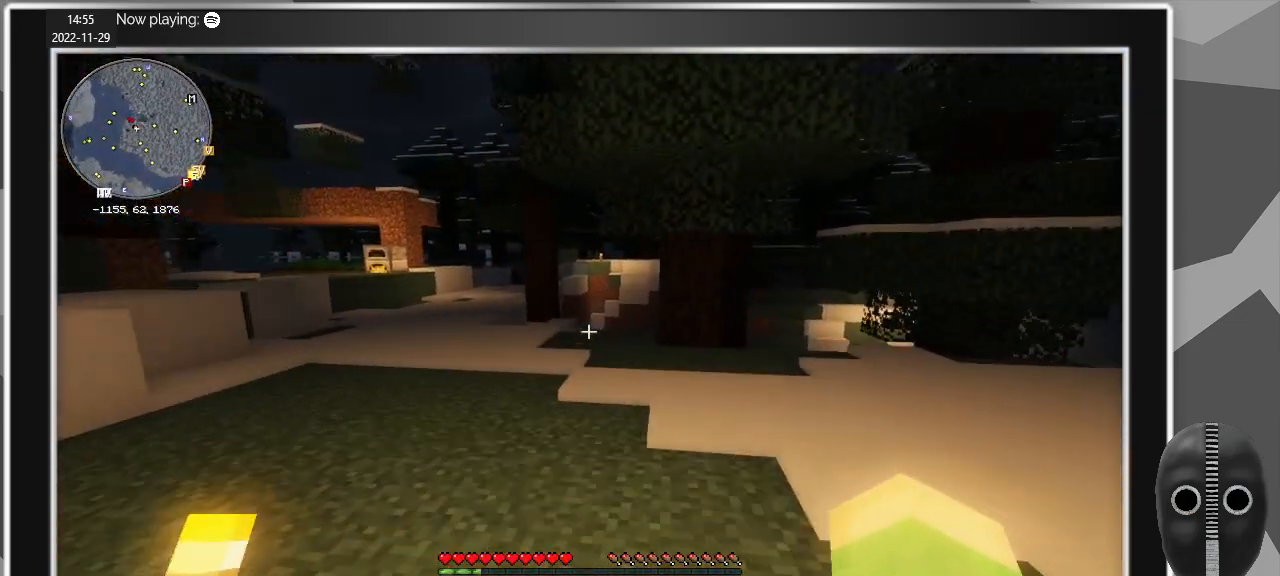
{"keys": ["w"], "mouse": [], "events": []}
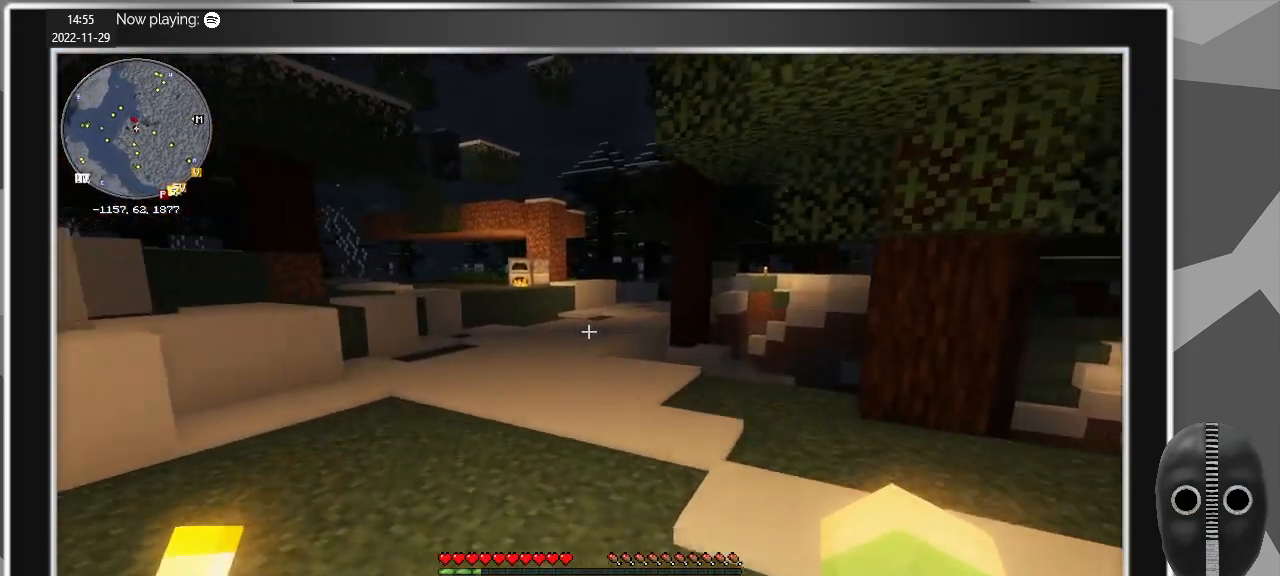
{"keys": ["w"], "mouse": [], "events": []}
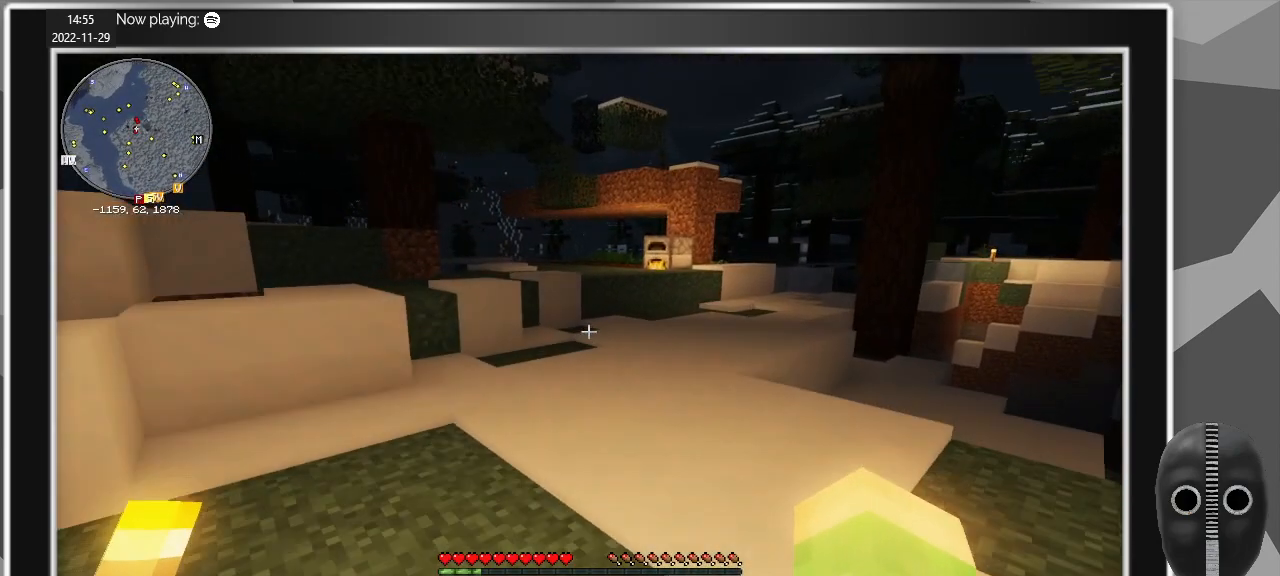
{"keys": ["d", "w"], "mouse": [], "events": [[50, "d", "down"]]}
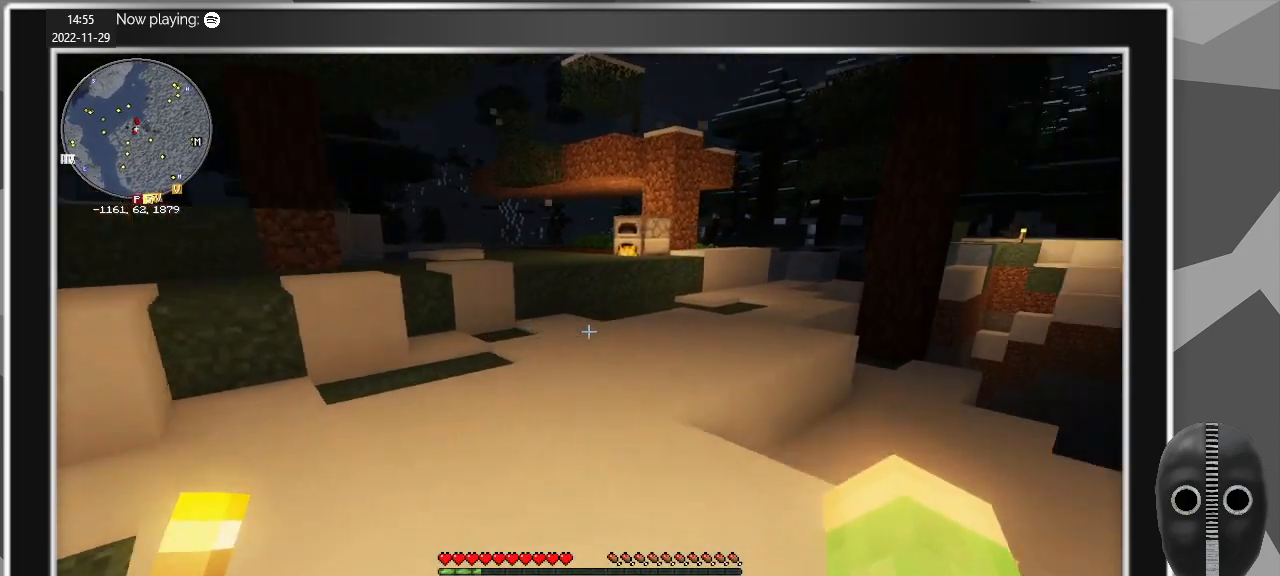
{"keys": ["w"], "mouse": [], "events": [[17, "d", "up"]]}
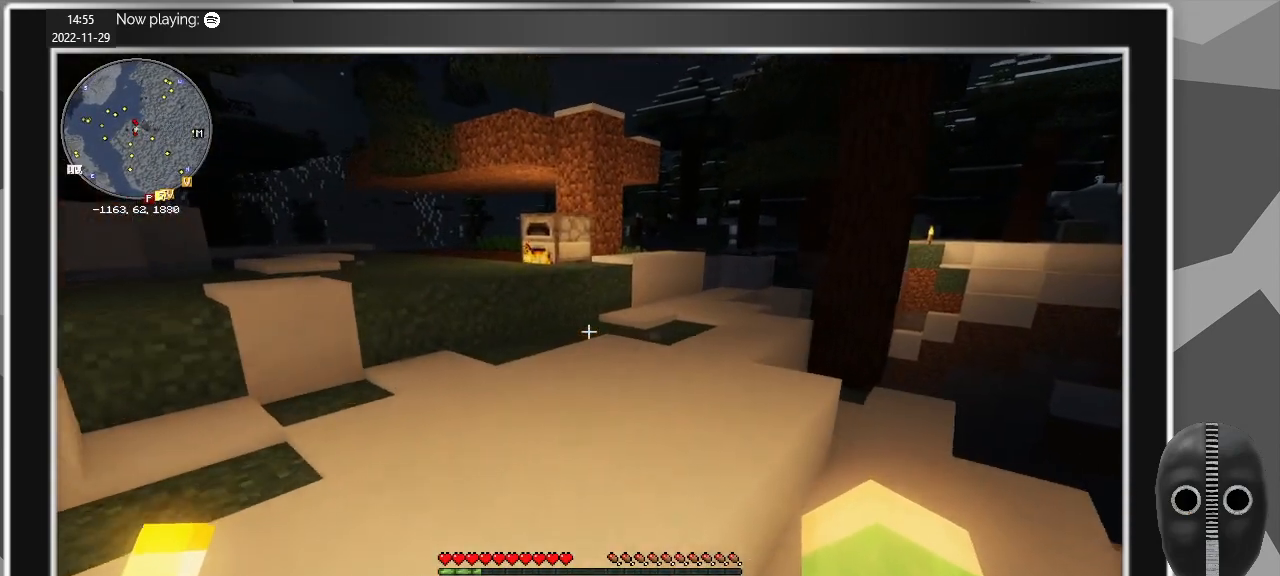
{"keys": ["w"], "mouse": [], "events": []}
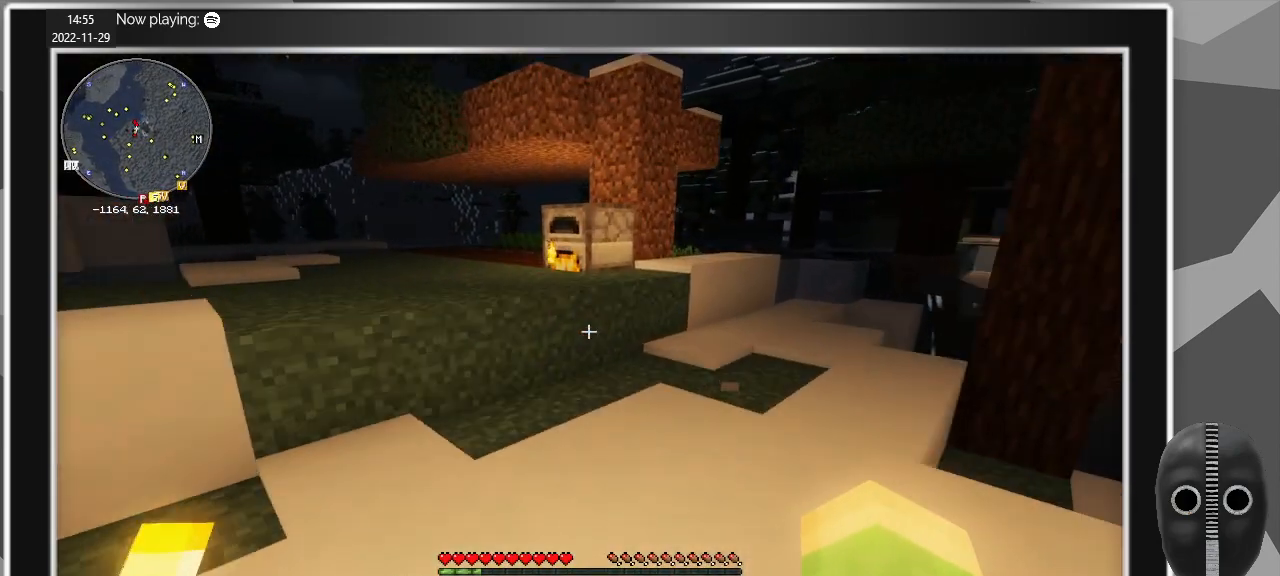
{"keys": ["w"], "mouse": [], "events": []}
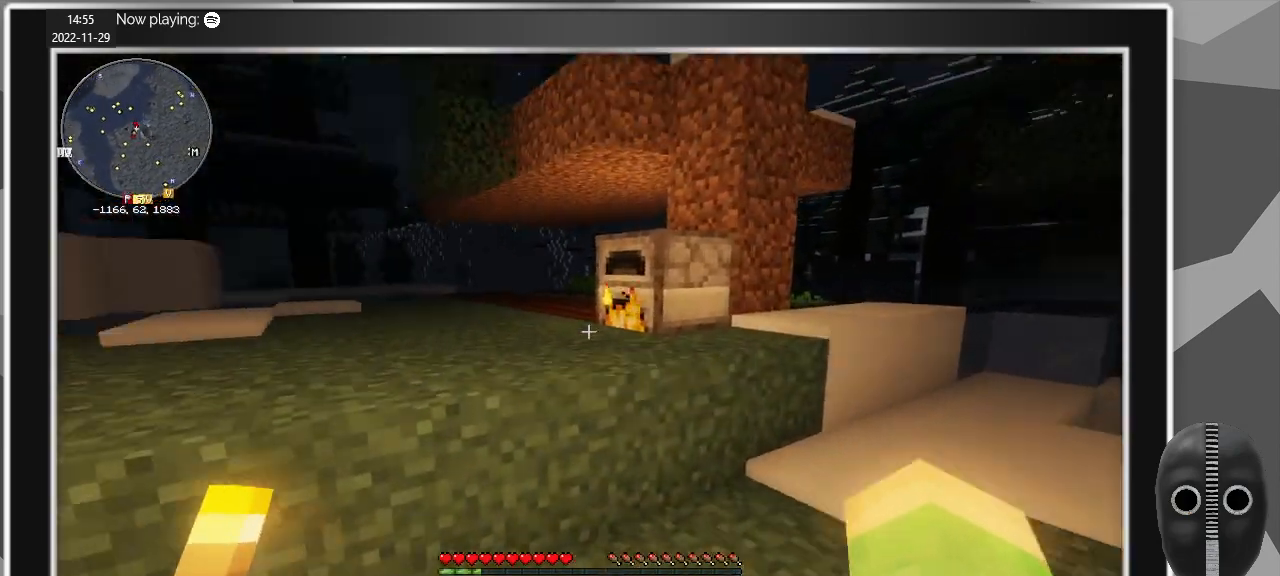
{"keys": ["w"], "mouse": [], "events": [[250, "space", "down"], [383, "space", "up"]]}
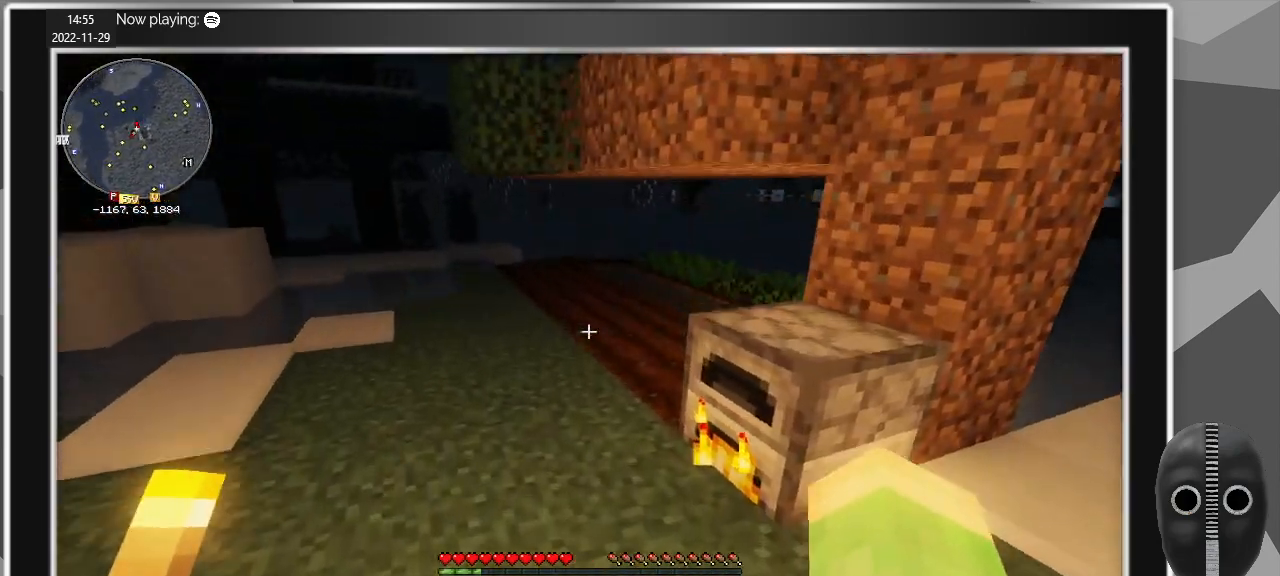
{"keys": ["w"], "mouse": [], "events": []}
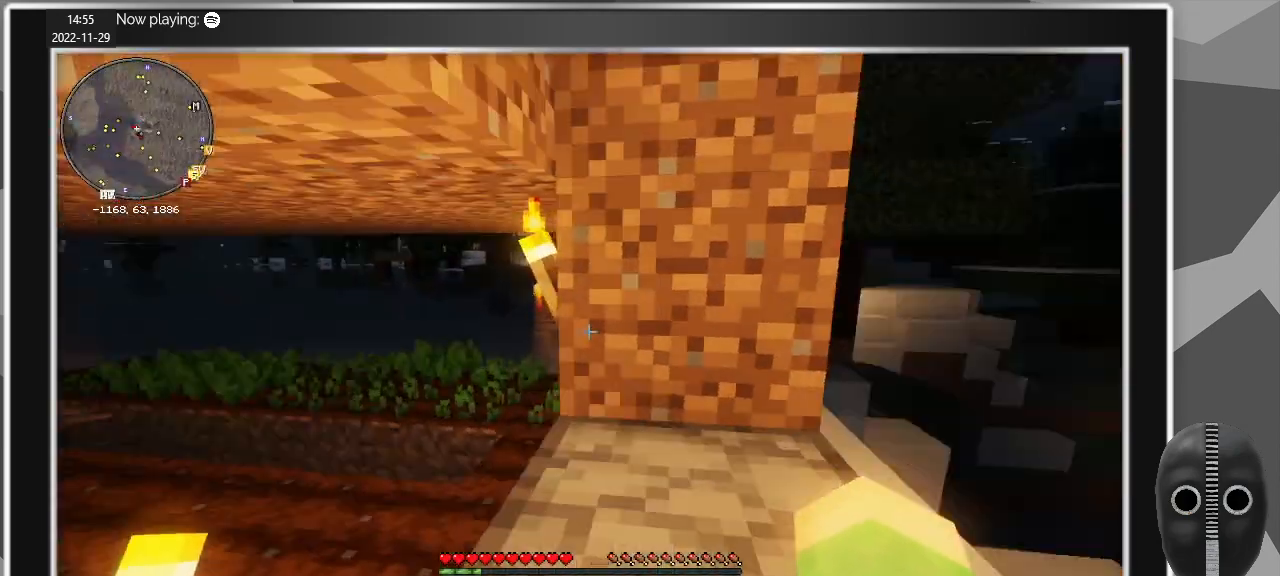
{"keys": ["w"], "mouse": [], "events": [[83, "space", "down"], [267, "d", "down"], [317, "space", "up"], [467, "d", "up"]]}